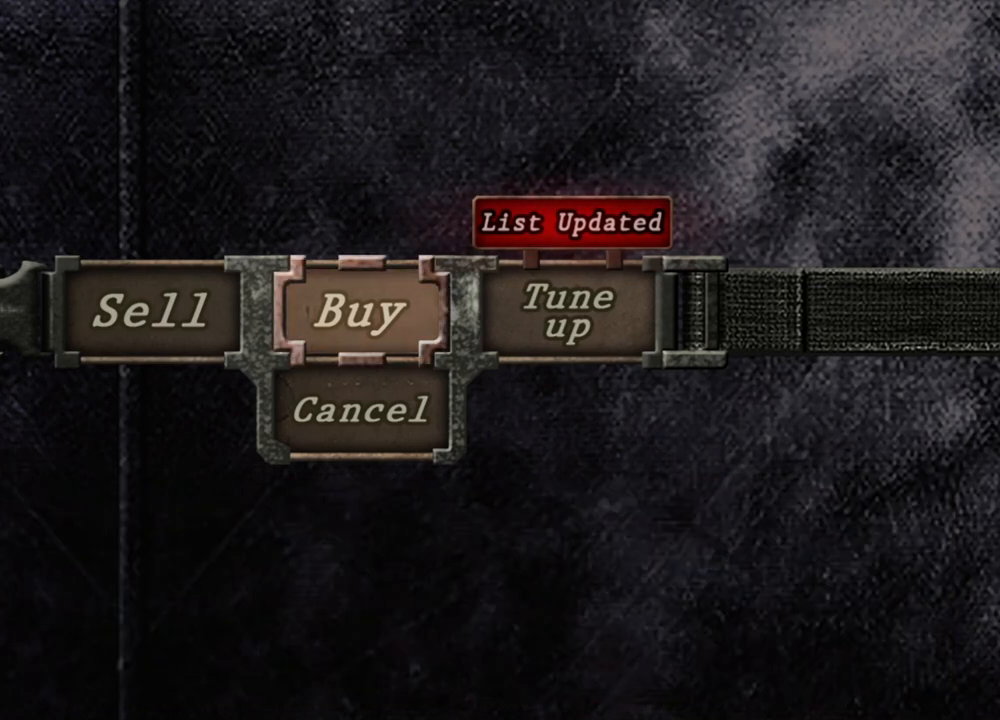
Gameplay with keyboard and mouse; each line is a JSON object with the keys and mouse buttons held at the frame after it. "events" lists presses ("down") and releases ("up") of "1", "2", "3", "4", "5", "a", "alt", "b", "c", "ctrl", "d", "e", "f", "g", "q", "r", "s", "shift", "space", "t", "tab", "tilde", "v", "w", "x", "z", "mouse_left", "mouse_wheel", "mouse_right", "mouse_mb4" and "mouse_mb5" between this image and that frame as [ms after this image, input, new state], when the widget could be followed in between. "mouse_left", "mouse_wheel", "mouse_right", "mouse_mb4", "mouse_mb5" = the "left", "wheel", "right", "mb4", "mb5" buttons of the "mouse" list. No other keys are recorded. "wheel" means that the mouse wheel is clicked or scrolled. Mouse movement is not recorded.
{"keys": [], "mouse": [], "events": [[317, "a", "down"], [417, "a", "up"]]}
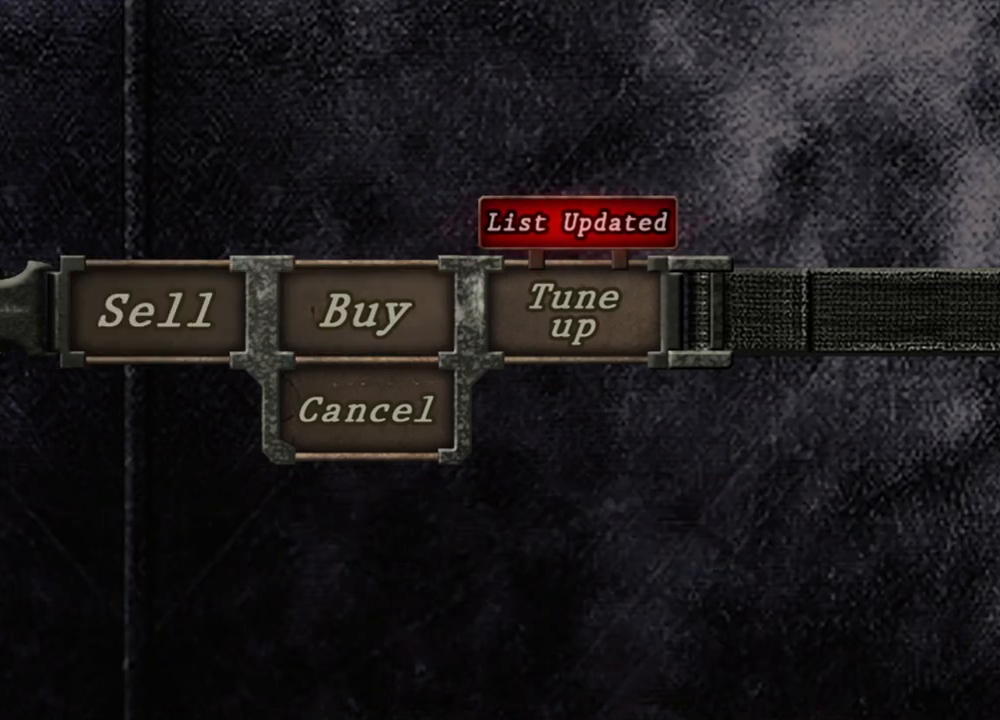
{"keys": [], "mouse": [], "events": []}
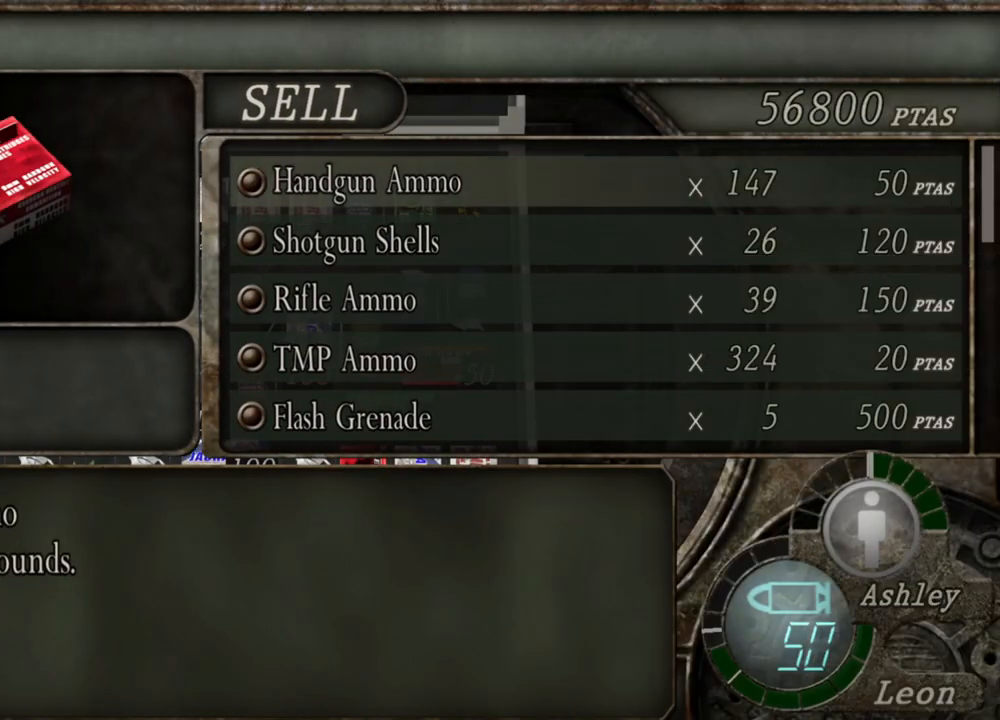
{"keys": [], "mouse": [], "events": []}
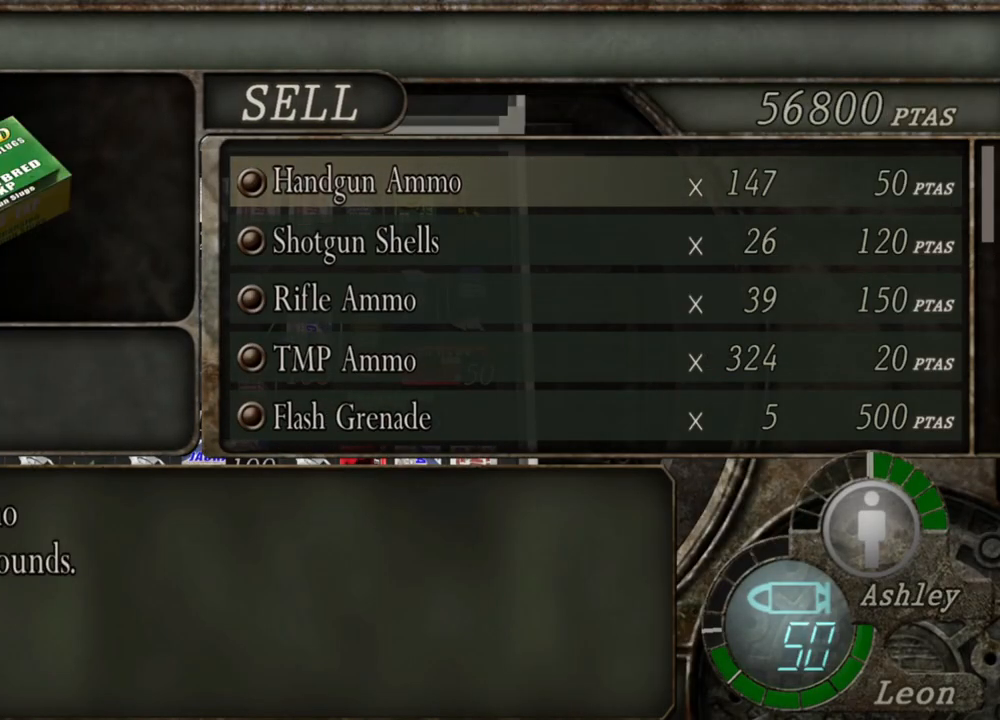
{"keys": [], "mouse": [], "events": [[17, "mouse_wheel", "down"], [117, "mouse_wheel", "up"], [317, "mouse_wheel", "down"], [484, "mouse_wheel", "up"]]}
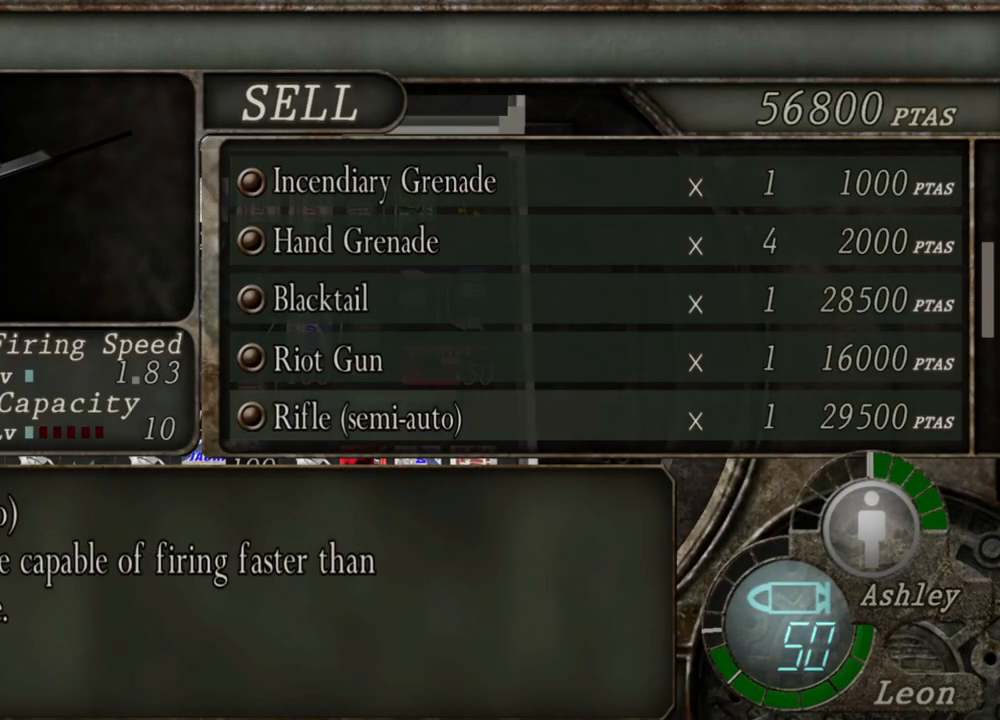
{"keys": [], "mouse": [], "events": [[84, "mouse_wheel", "down"], [184, "mouse_wheel", "up"], [317, "mouse_wheel", "down"], [384, "mouse_wheel", "up"]]}
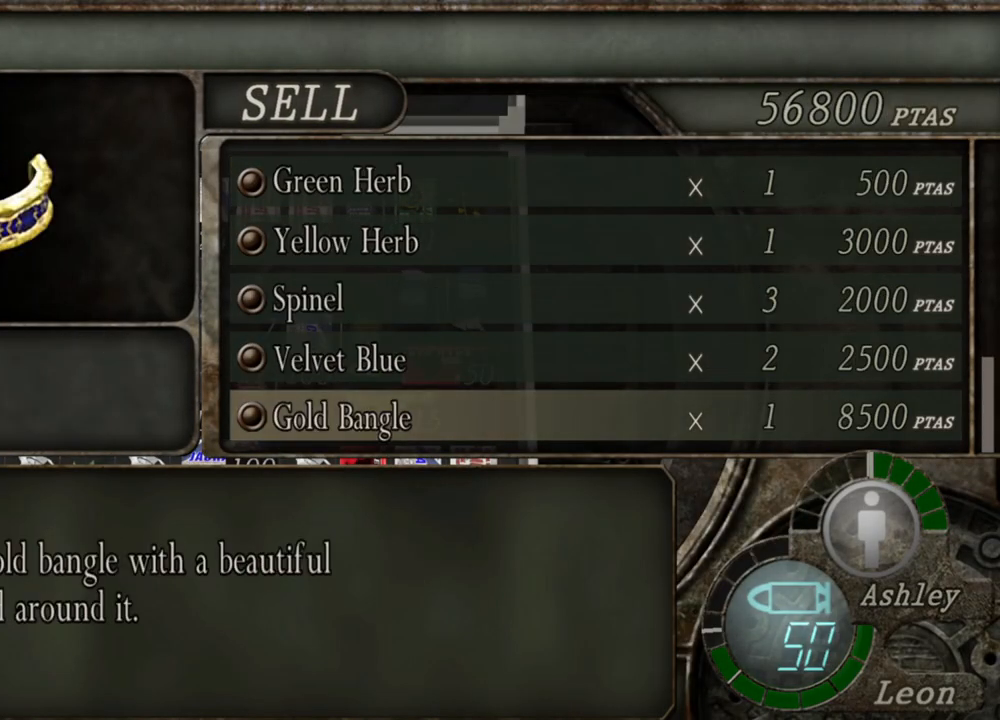
{"keys": [], "mouse": [], "events": [[17, "mouse_wheel", "down"], [117, "mouse_wheel", "up"], [317, "mouse_wheel", "down"], [384, "mouse_wheel", "up"]]}
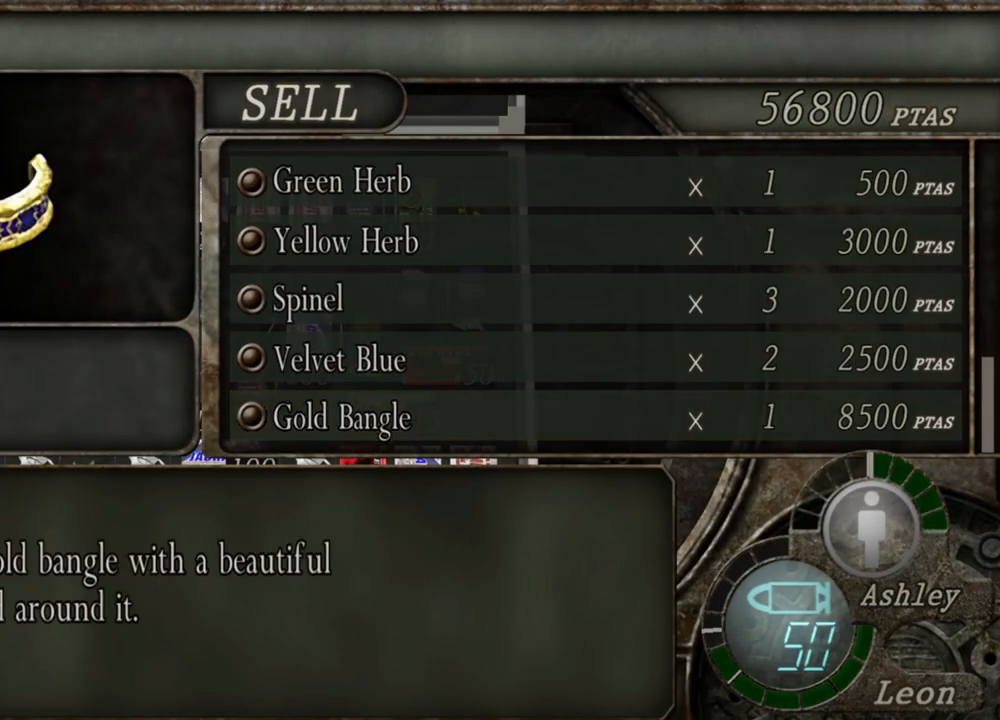
{"keys": [], "mouse": [], "events": [[50, "mouse_wheel", "down"], [117, "mouse_wheel", "up"], [250, "mouse_wheel", "down"], [317, "mouse_wheel", "up"]]}
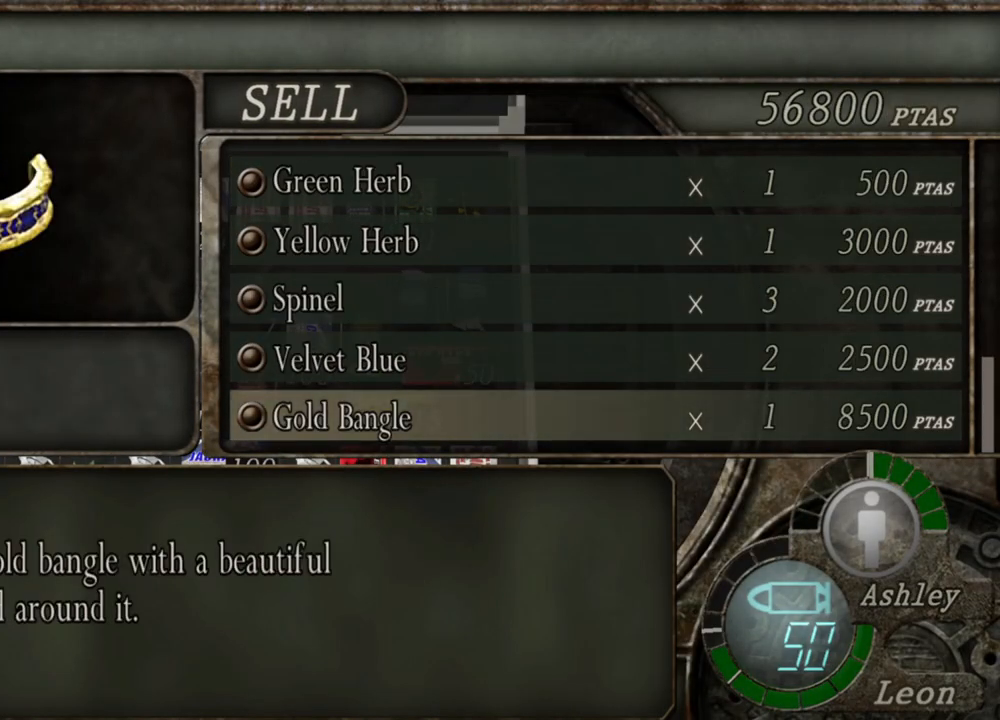
{"keys": [], "mouse": [], "events": []}
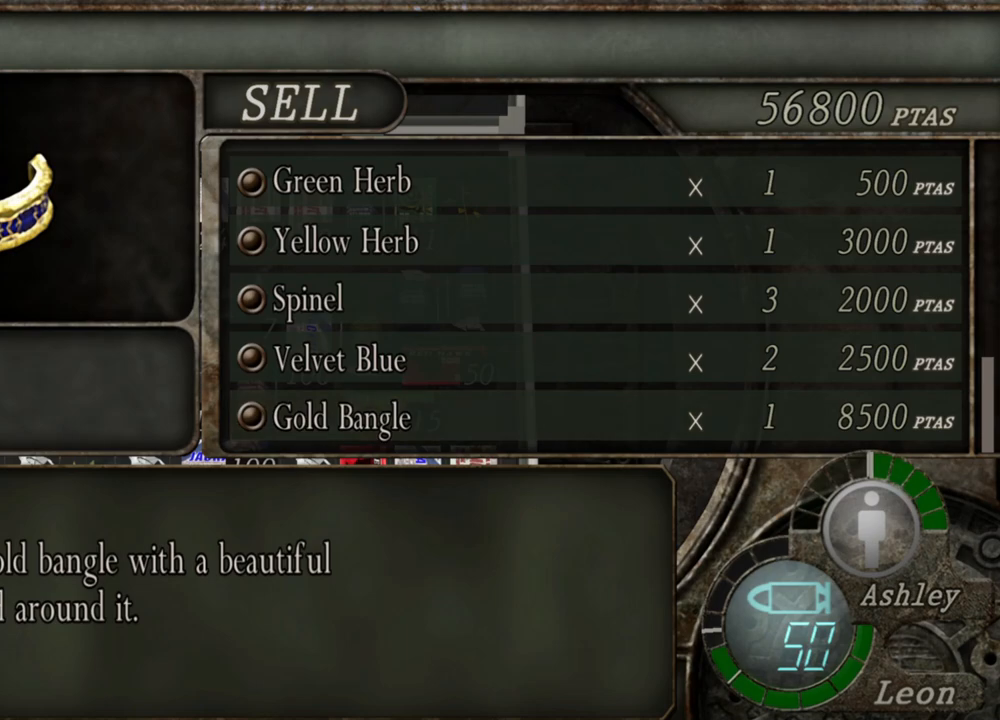
{"keys": [], "mouse": [], "events": []}
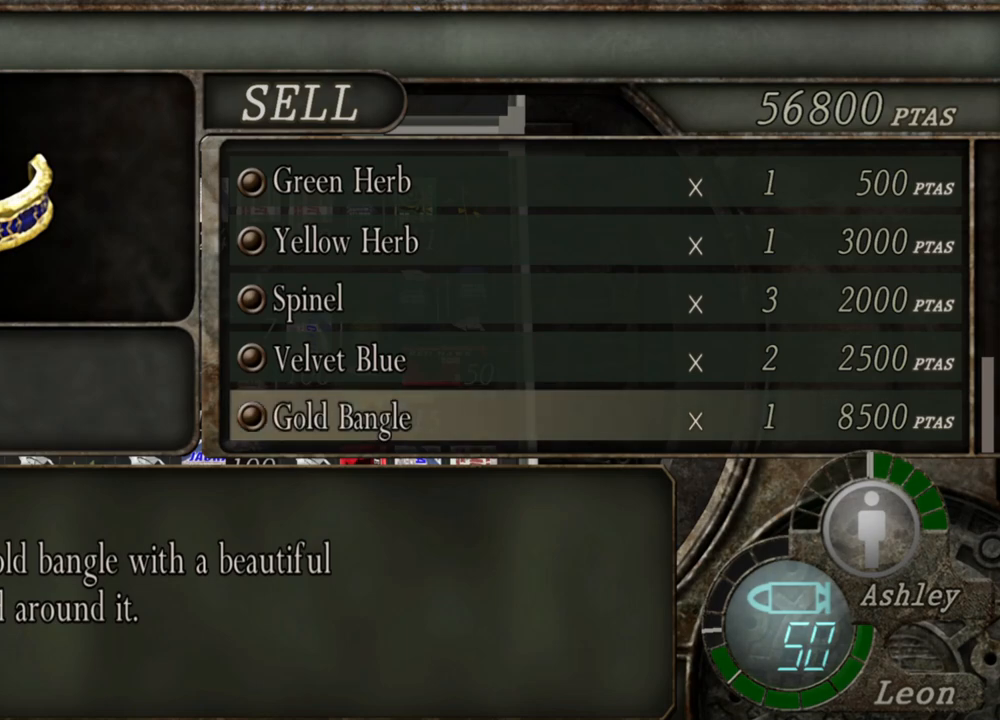
{"keys": [], "mouse": [], "events": []}
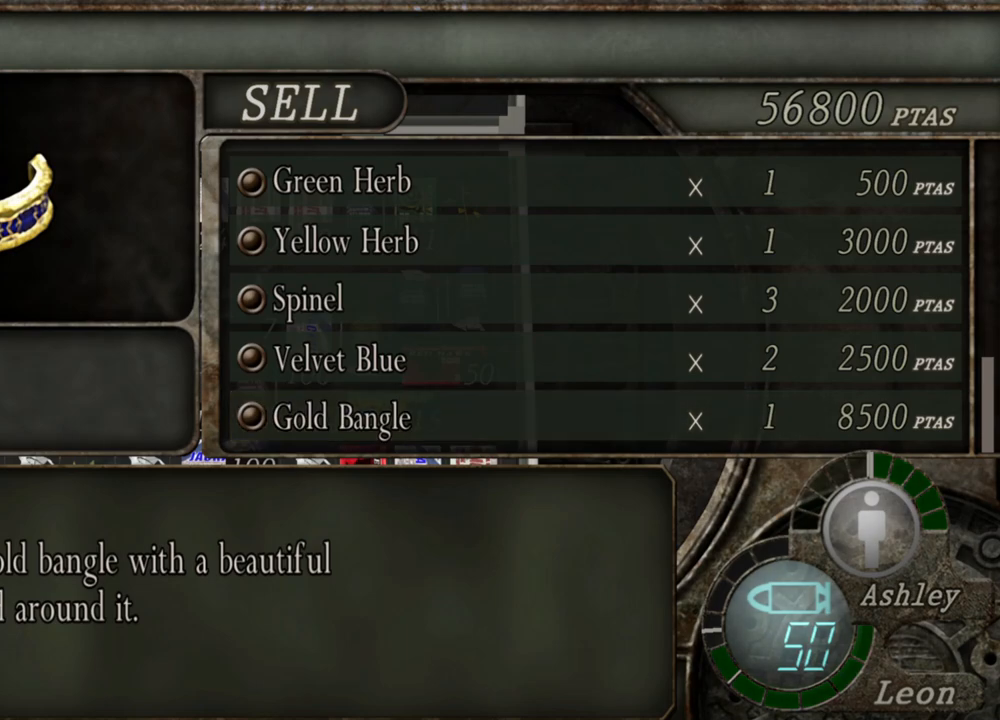
{"keys": [], "mouse": [], "events": []}
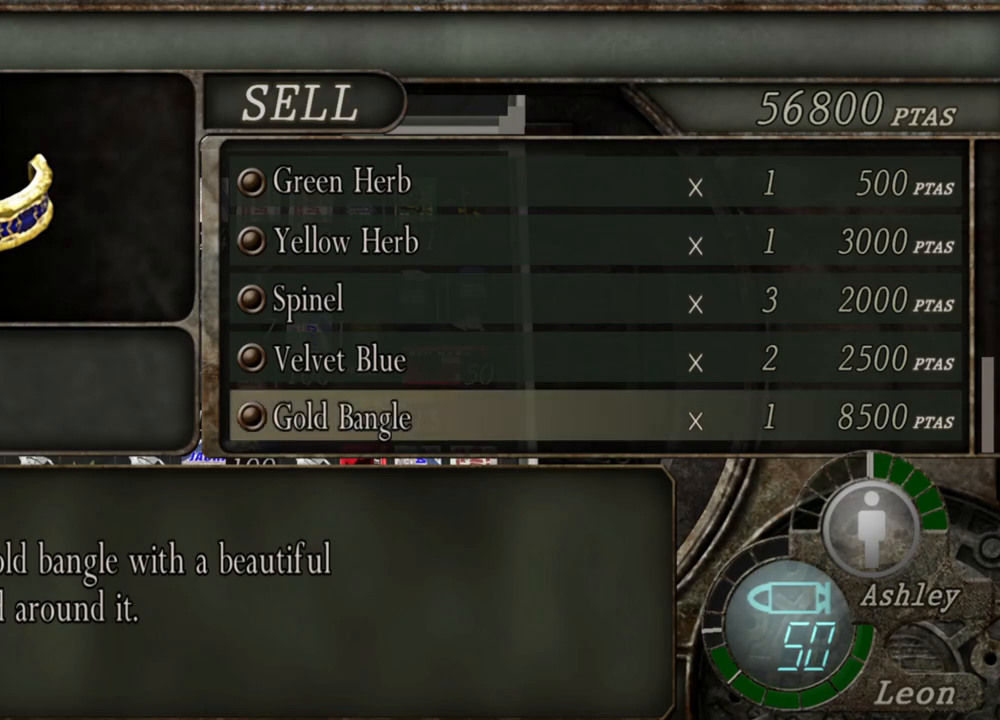
{"keys": [], "mouse": [], "events": []}
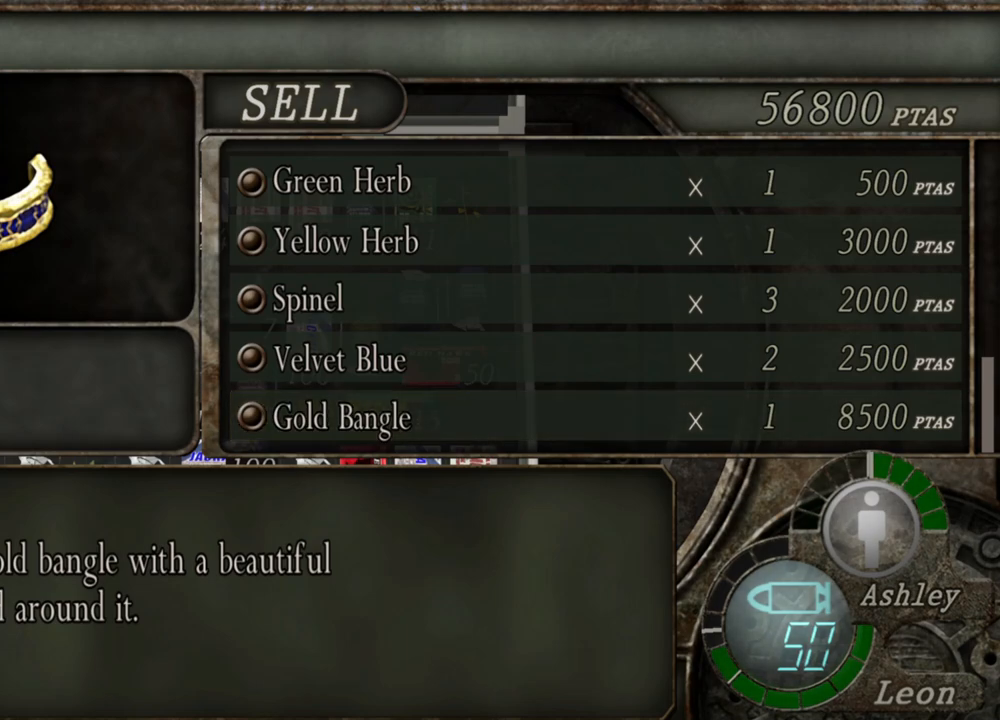
{"keys": [], "mouse": [], "events": []}
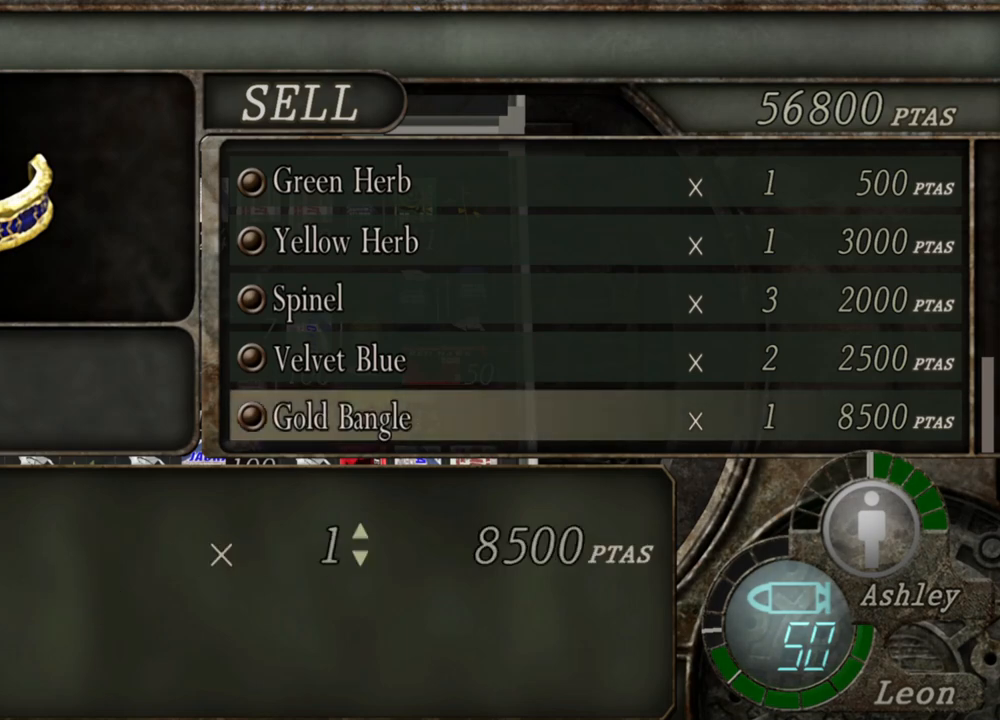
{"keys": [], "mouse": [], "events": []}
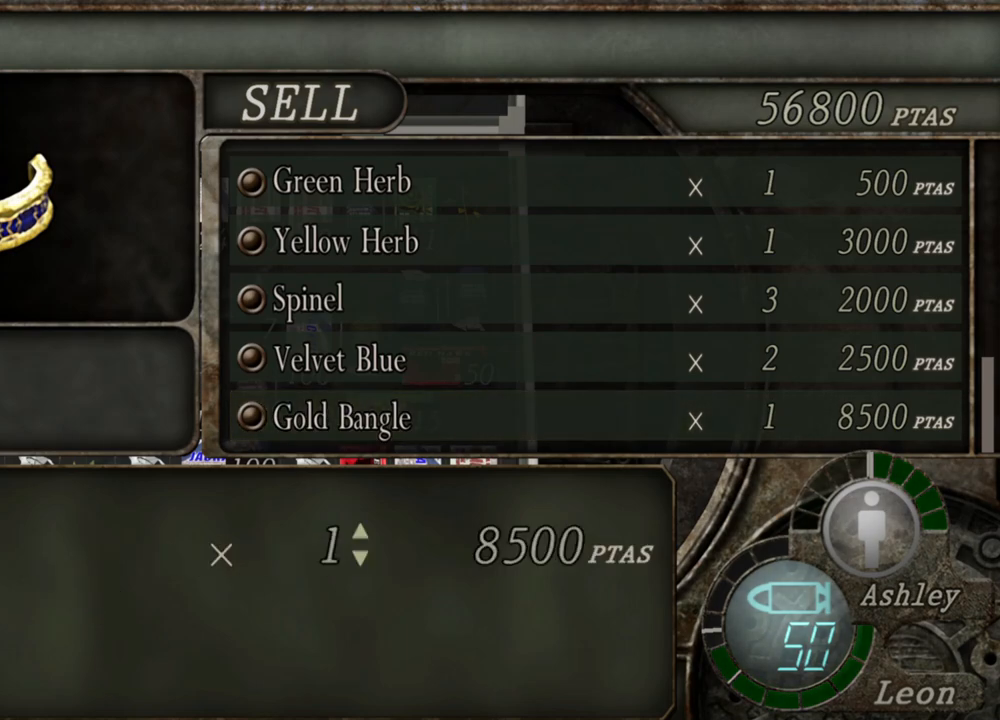
{"keys": [], "mouse": [], "events": []}
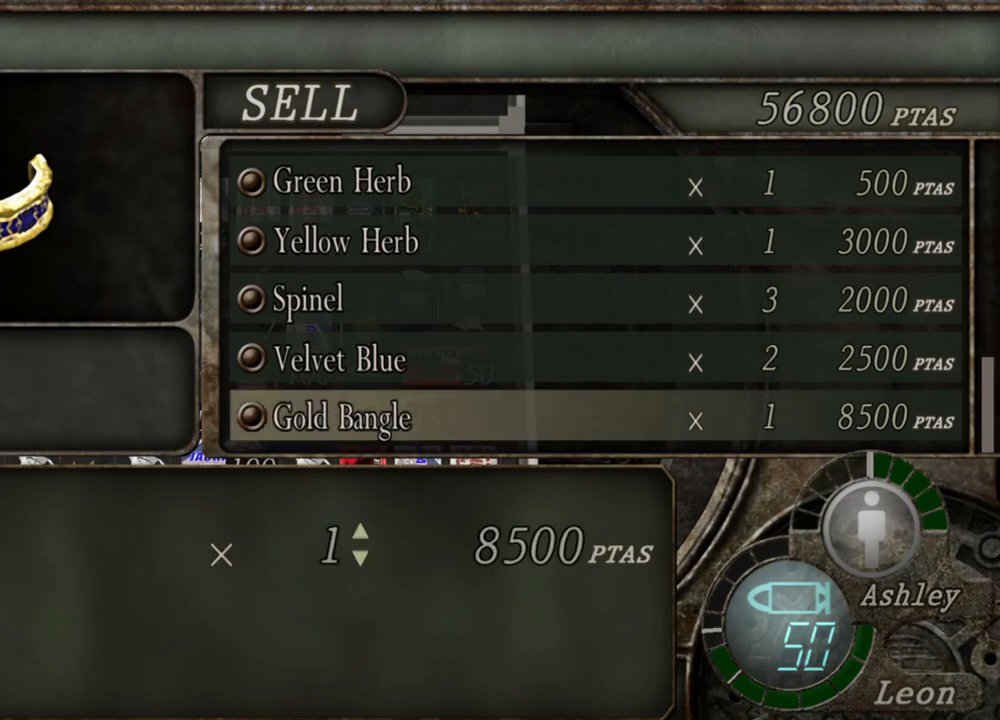
{"keys": [], "mouse": [], "events": []}
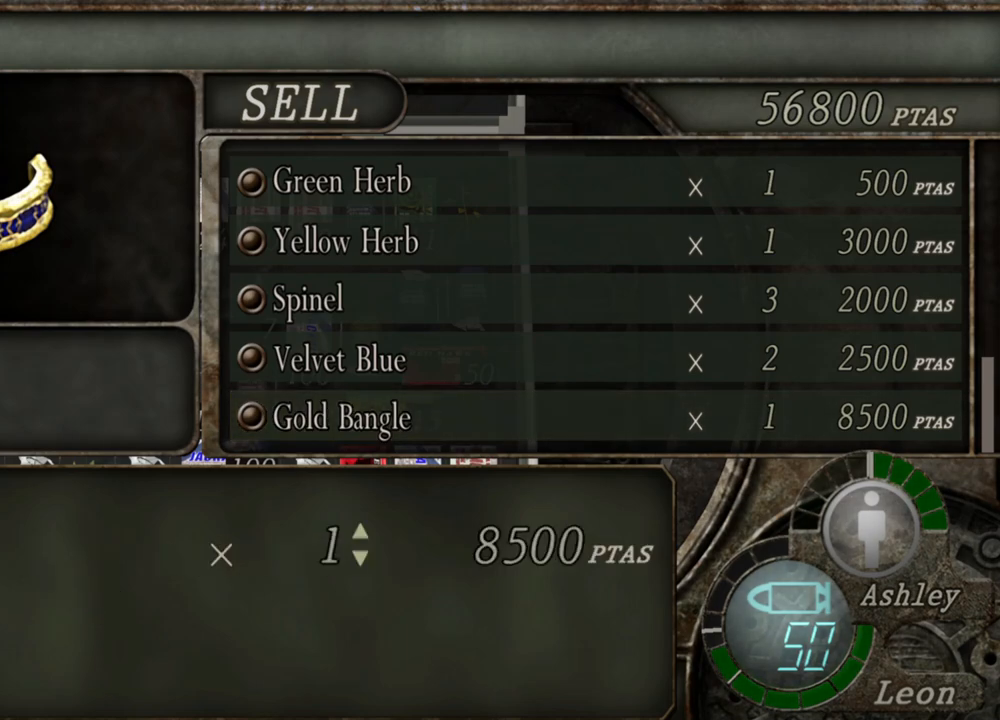
{"keys": [], "mouse": [], "events": []}
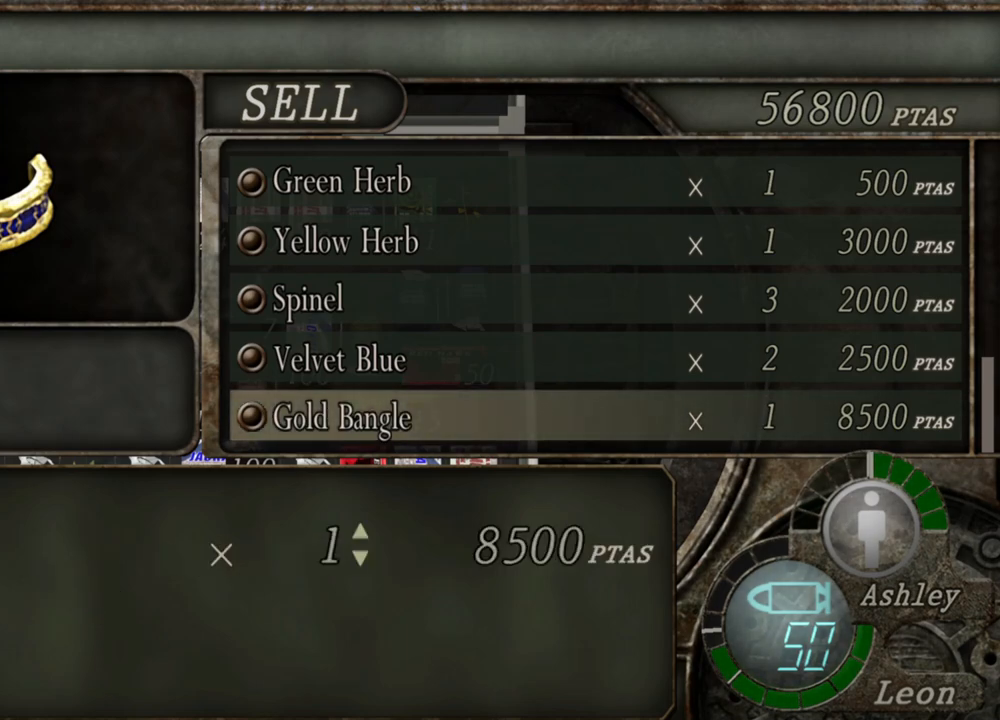
{"keys": ["a"], "mouse": [], "events": [[350, "a", "down"]]}
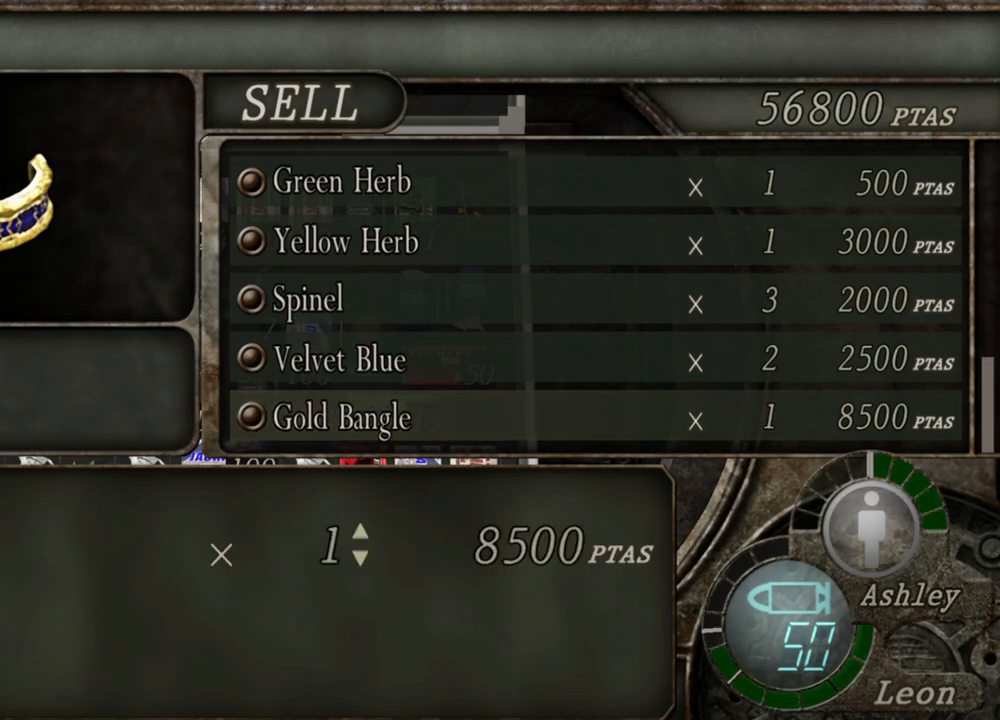
{"keys": [], "mouse": [], "events": [[17, "a", "up"]]}